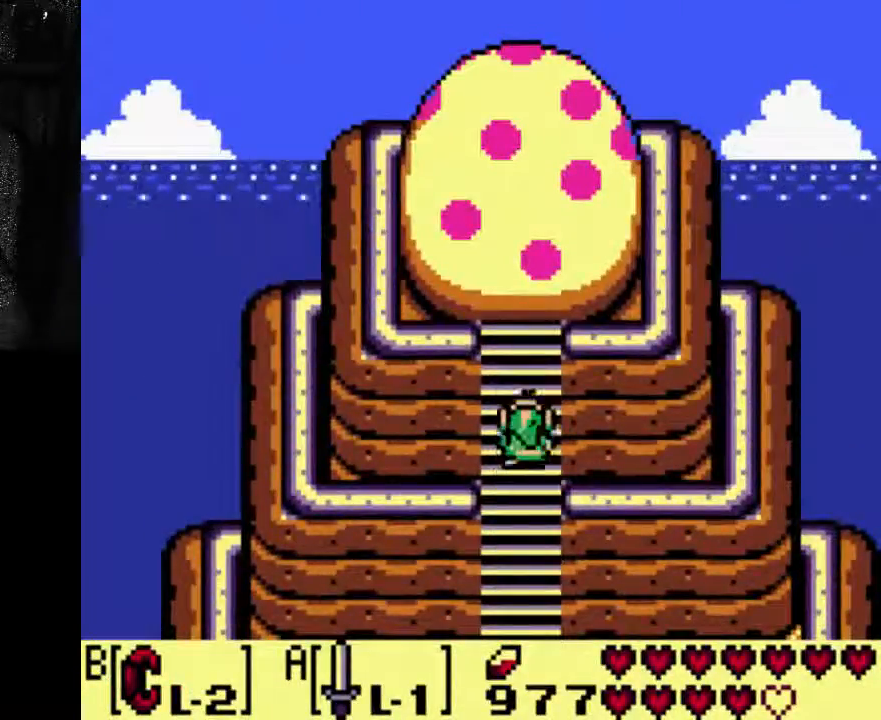
Gameplay with a controller (Xbox layout); each line is a JSON object with the inputs held at the frame after it. "events" lists button and stick changes between this image and that frame as [ms after this image, input, new state], when the widget could be followed in between. Not read: L3 R3.
{"buttons": [], "left_stick": "center", "right_stick": "center", "events": [[167, "START", "down"], [267, "START", "up"]]}
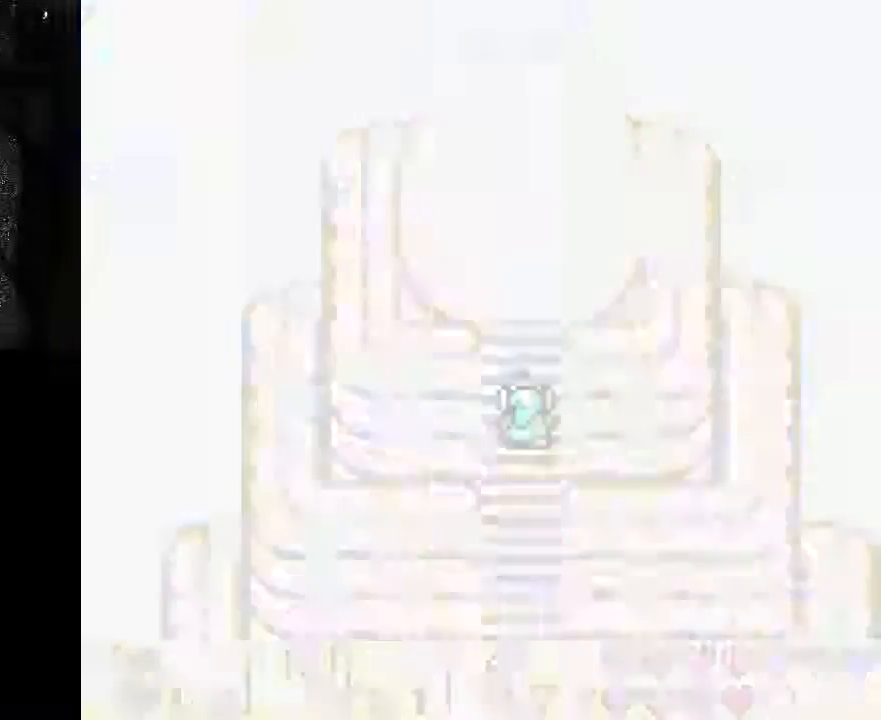
{"buttons": [], "left_stick": "center", "right_stick": "center", "events": []}
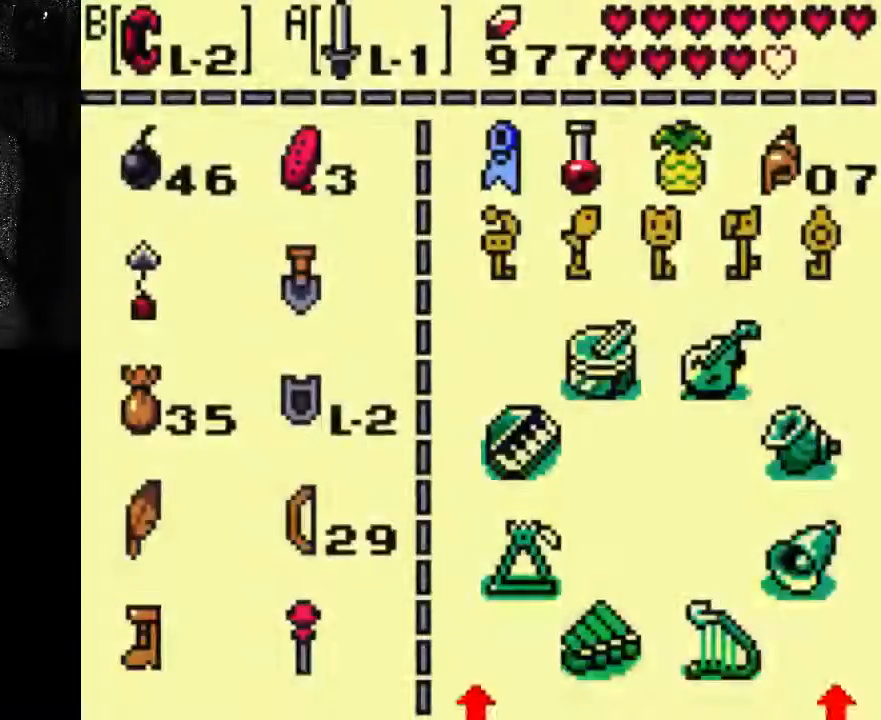
{"buttons": [], "left_stick": "center", "right_stick": "center", "events": []}
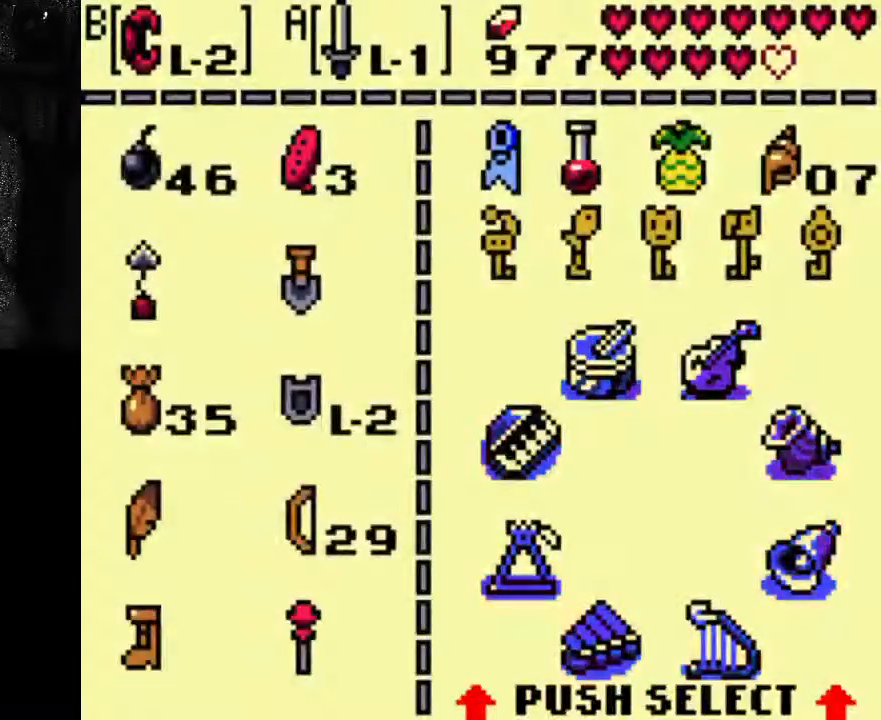
{"buttons": [], "left_stick": "center", "right_stick": "center", "events": []}
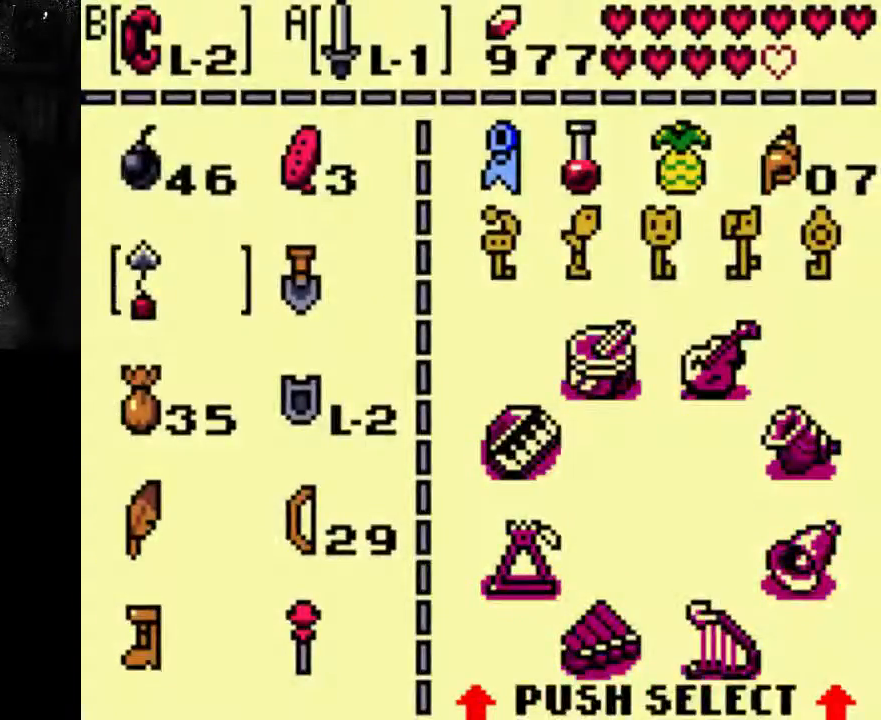
{"buttons": [], "left_stick": "center", "right_stick": "center", "events": [[267, "DPAD_RIGHT", "down"], [400, "DPAD_RIGHT", "up"]]}
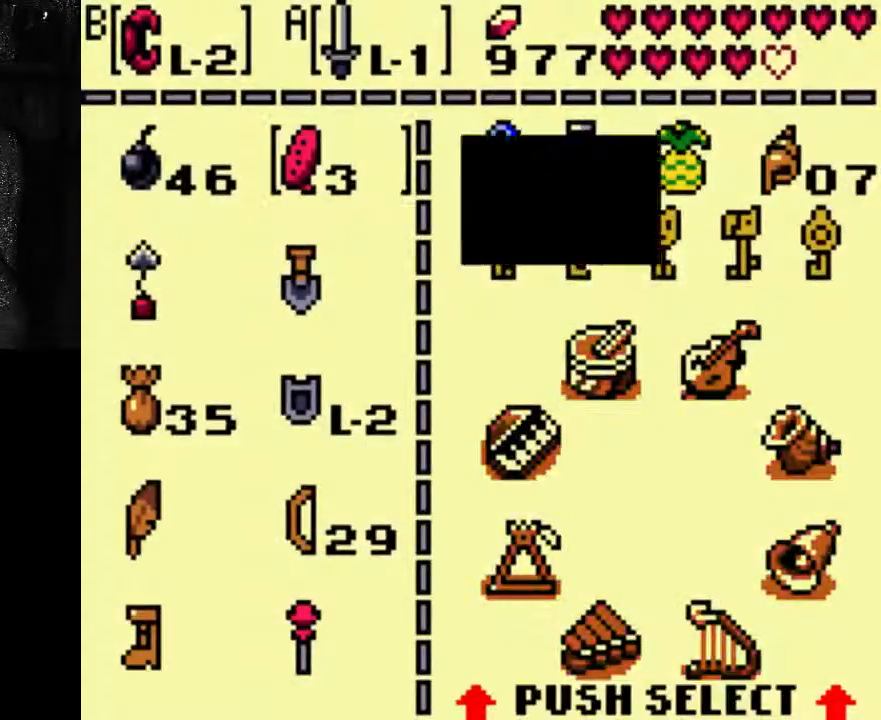
{"buttons": [], "left_stick": "center", "right_stick": "center", "events": []}
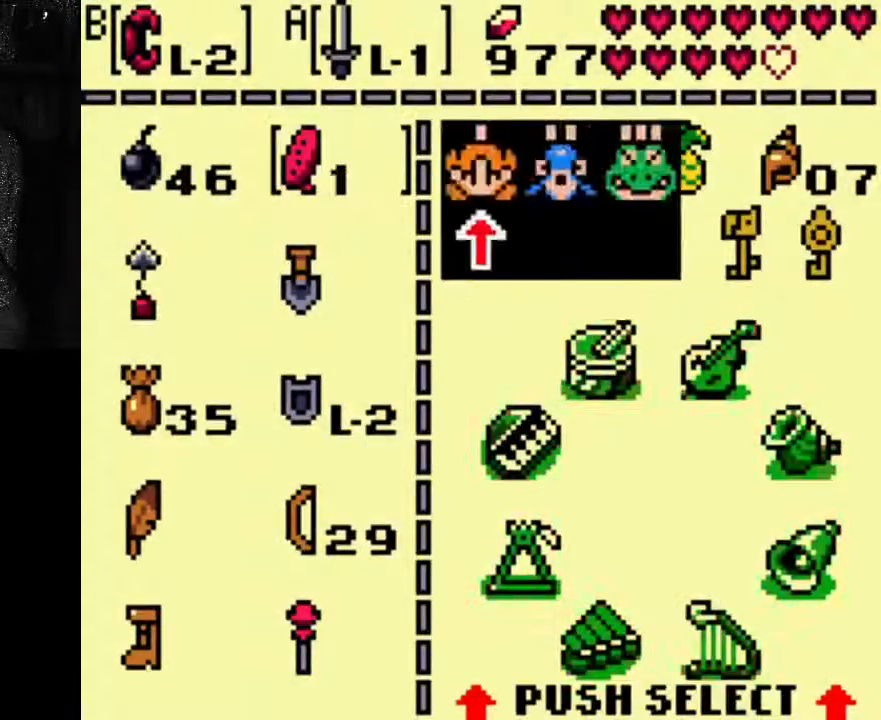
{"buttons": [], "left_stick": "center", "right_stick": "center", "events": []}
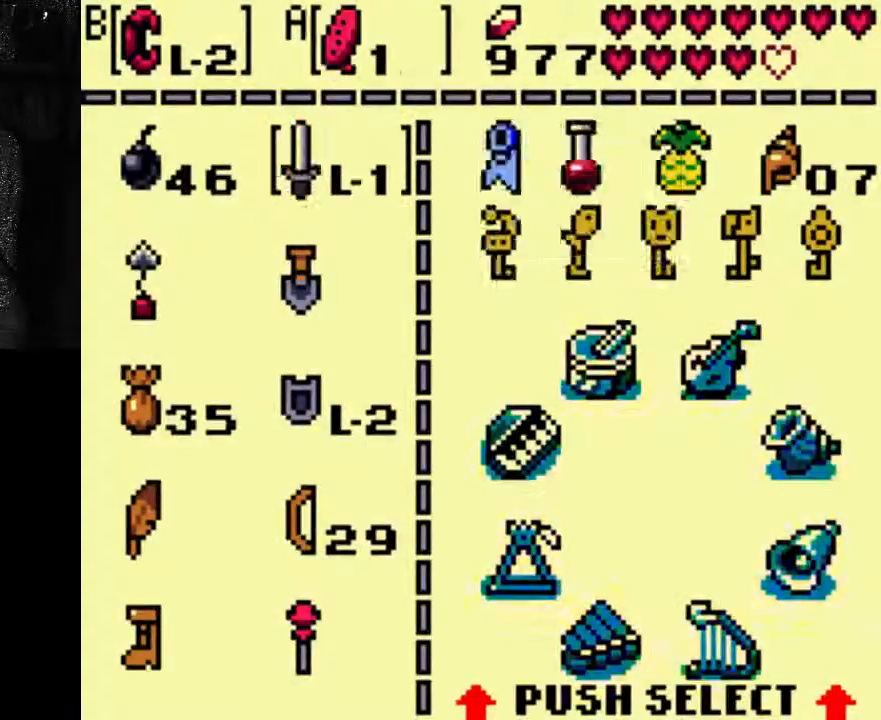
{"buttons": [], "left_stick": "center", "right_stick": "center", "events": []}
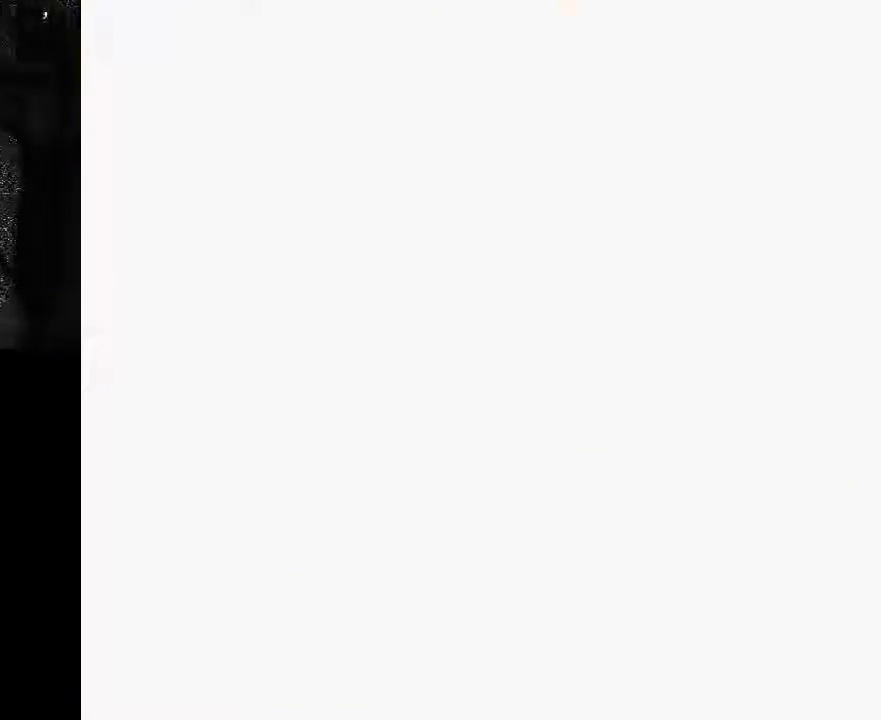
{"buttons": [], "left_stick": "center", "right_stick": "center", "events": []}
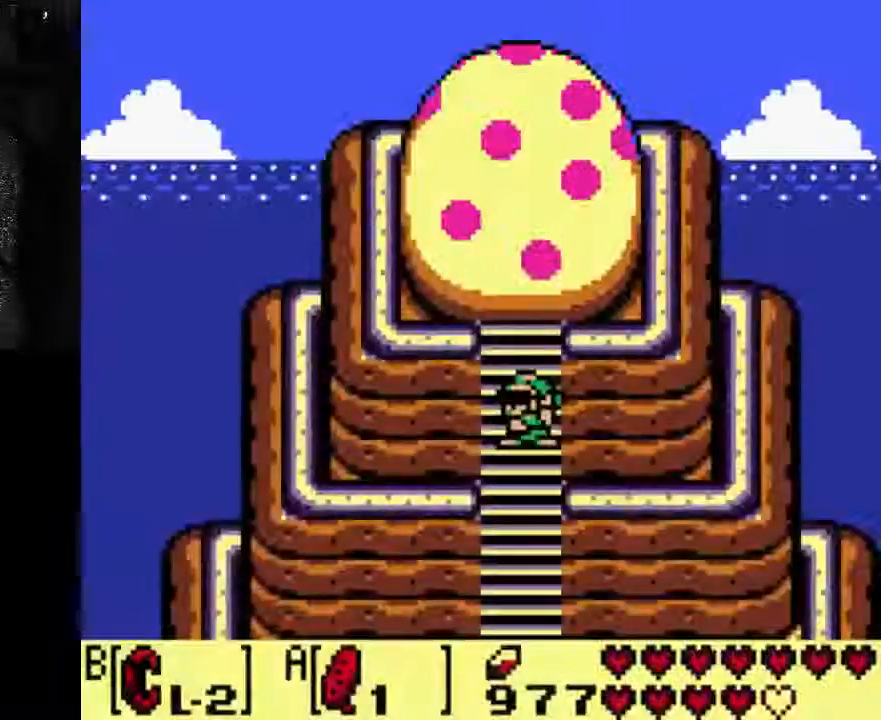
{"buttons": ["B"], "left_stick": "center", "right_stick": "center", "events": [[267, "B", "down"]]}
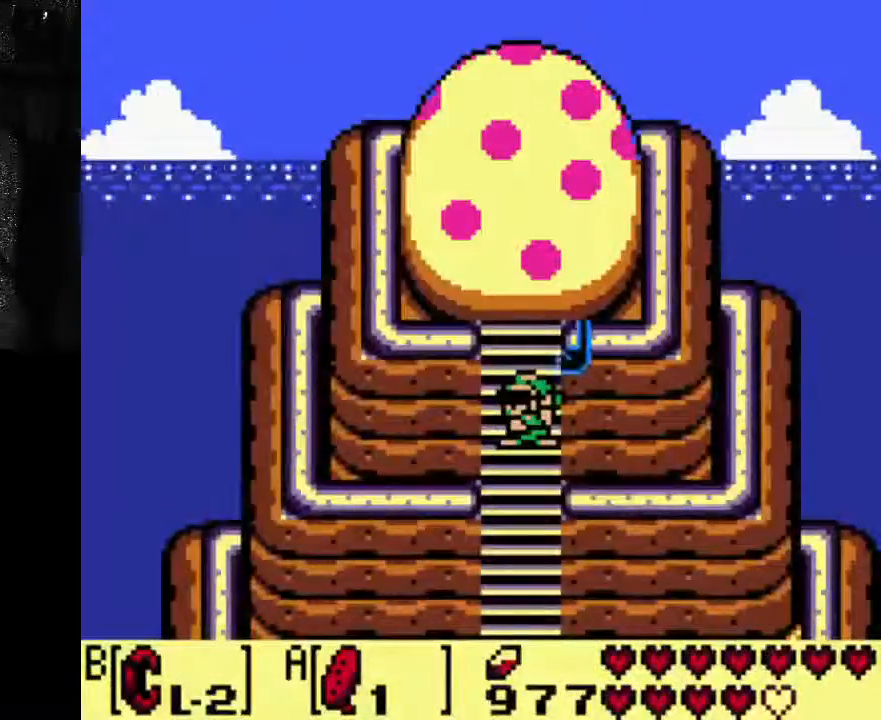
{"buttons": [], "left_stick": "center", "right_stick": "center", "events": [[133, "B", "up"]]}